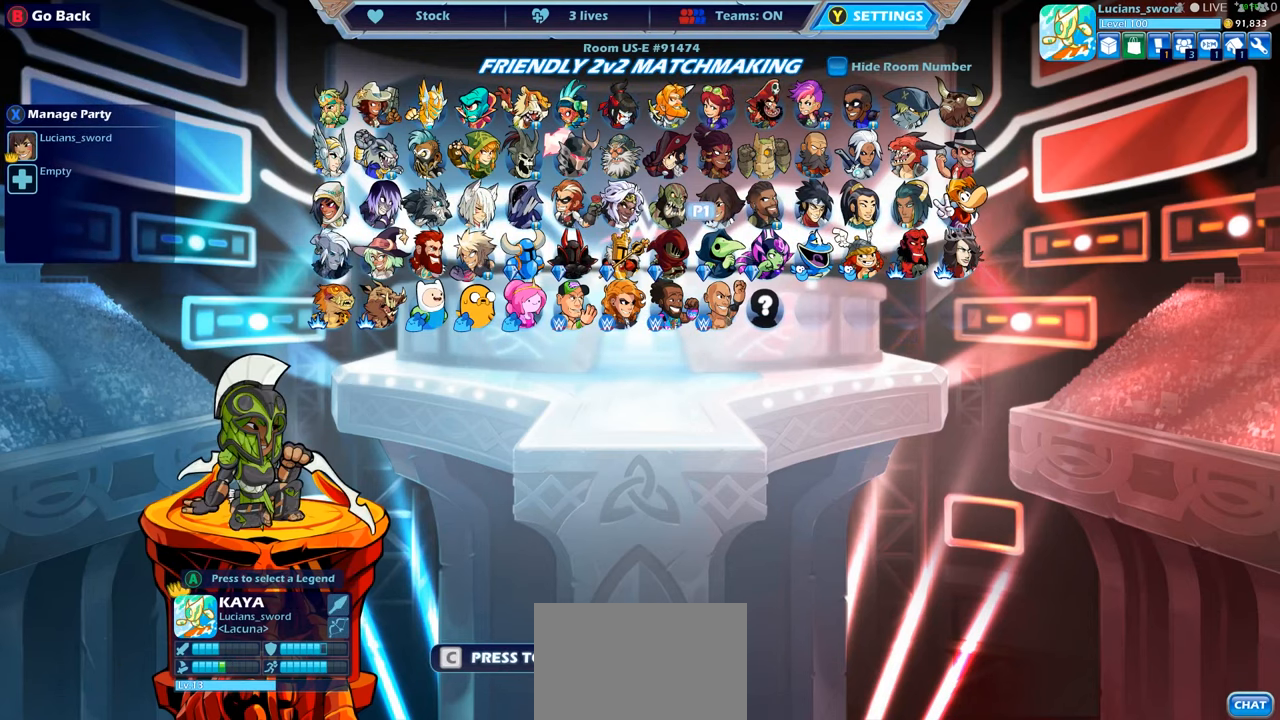
Gameplay with a controller (PlayStation layout); each line is a JSON object with the inputs held at the frame after it. "events" lists button and stick changes between this image and that frame as [ms after this image, input, new state], when the widget could be followed in between.
{"buttons": [], "left_stick": "center", "right_stick": "center", "events": [[16, "DPAD_UP", "down"], [83, "DPAD_UP", "up"], [183, "DPAD_RIGHT", "down"], [300, "DPAD_RIGHT", "up"]]}
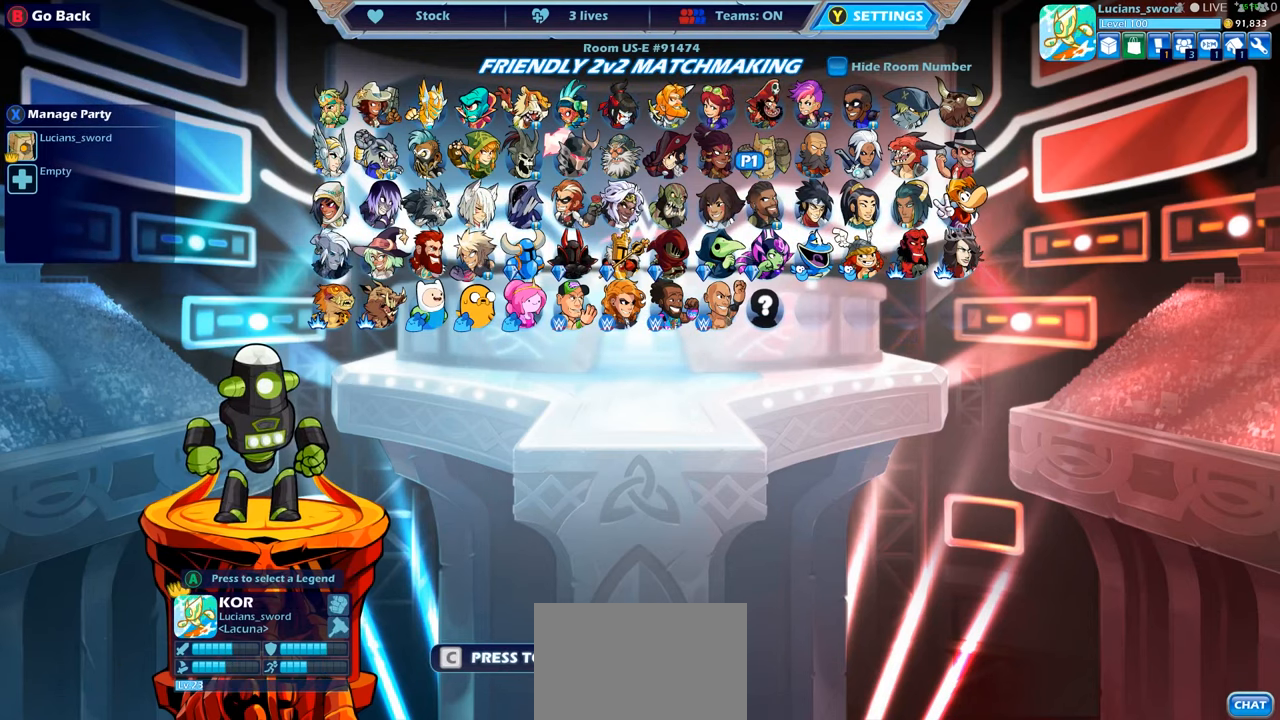
{"buttons": [], "left_stick": "center", "right_stick": "center", "events": []}
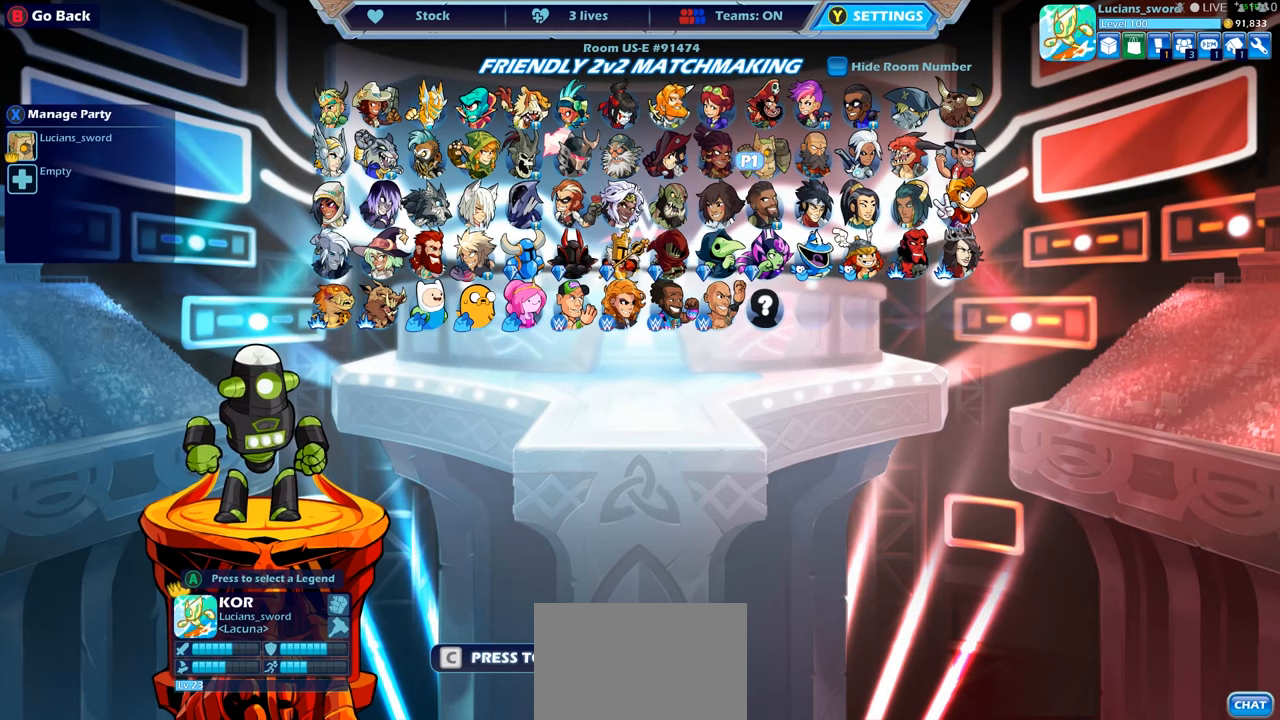
{"buttons": [], "left_stick": "center", "right_stick": "center", "events": []}
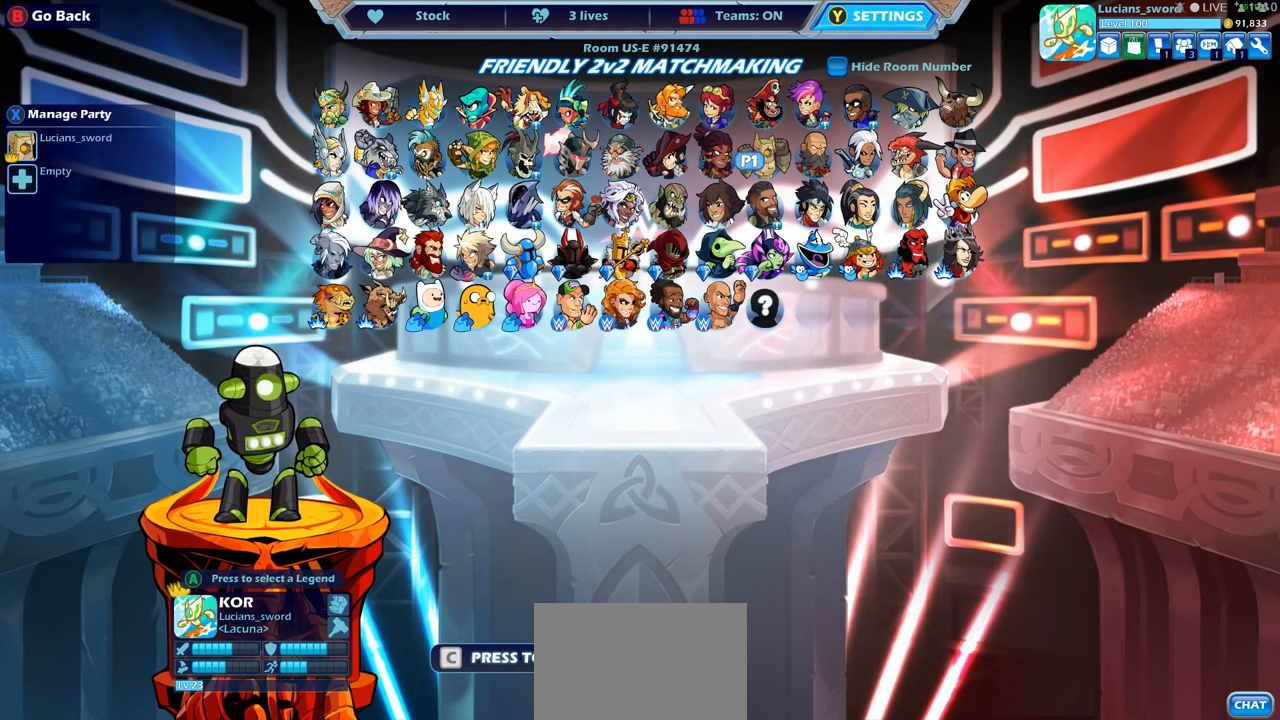
{"buttons": [], "left_stick": "center", "right_stick": "center", "events": []}
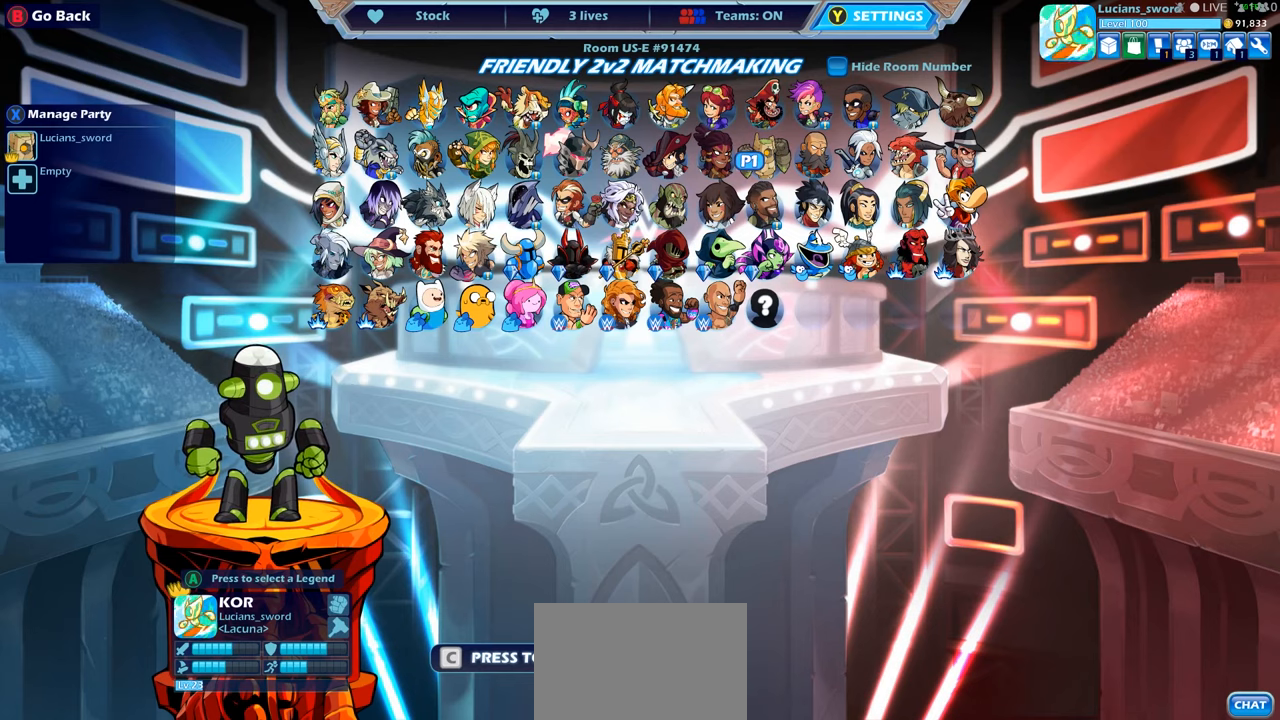
{"buttons": [], "left_stick": "center", "right_stick": "center", "events": [[300, "CROSS", "down"], [383, "CROSS", "up"]]}
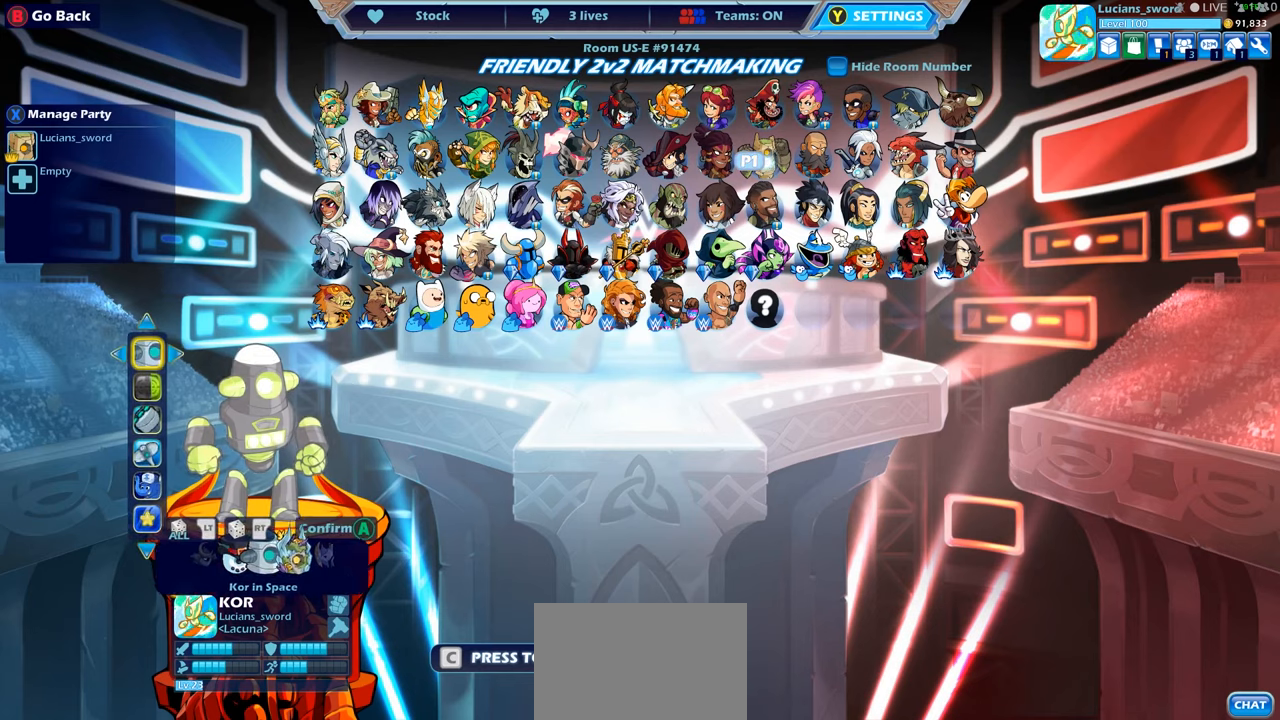
{"buttons": ["DPAD_LEFT"], "left_stick": "center", "right_stick": "center", "events": [[500, "DPAD_LEFT", "down"]]}
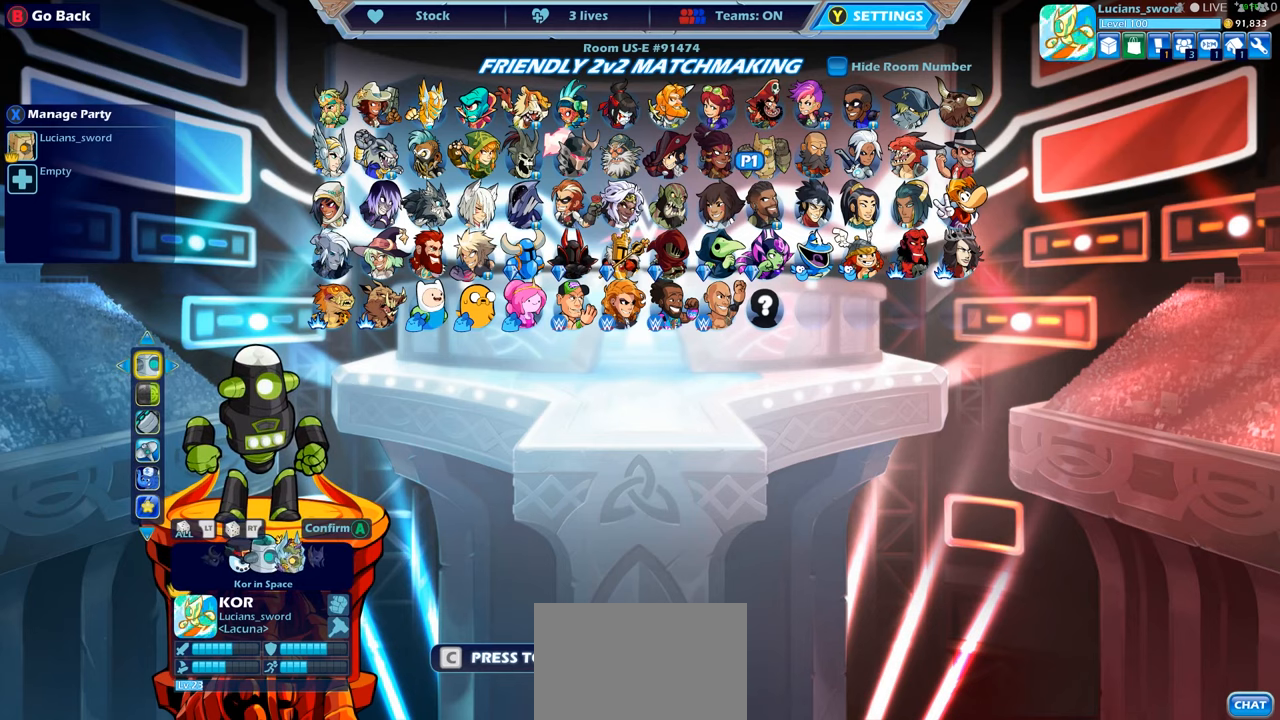
{"buttons": [], "left_stick": "center", "right_stick": "center", "events": [[117, "DPAD_LEFT", "up"], [283, "DPAD_LEFT", "down"], [367, "DPAD_LEFT", "up"]]}
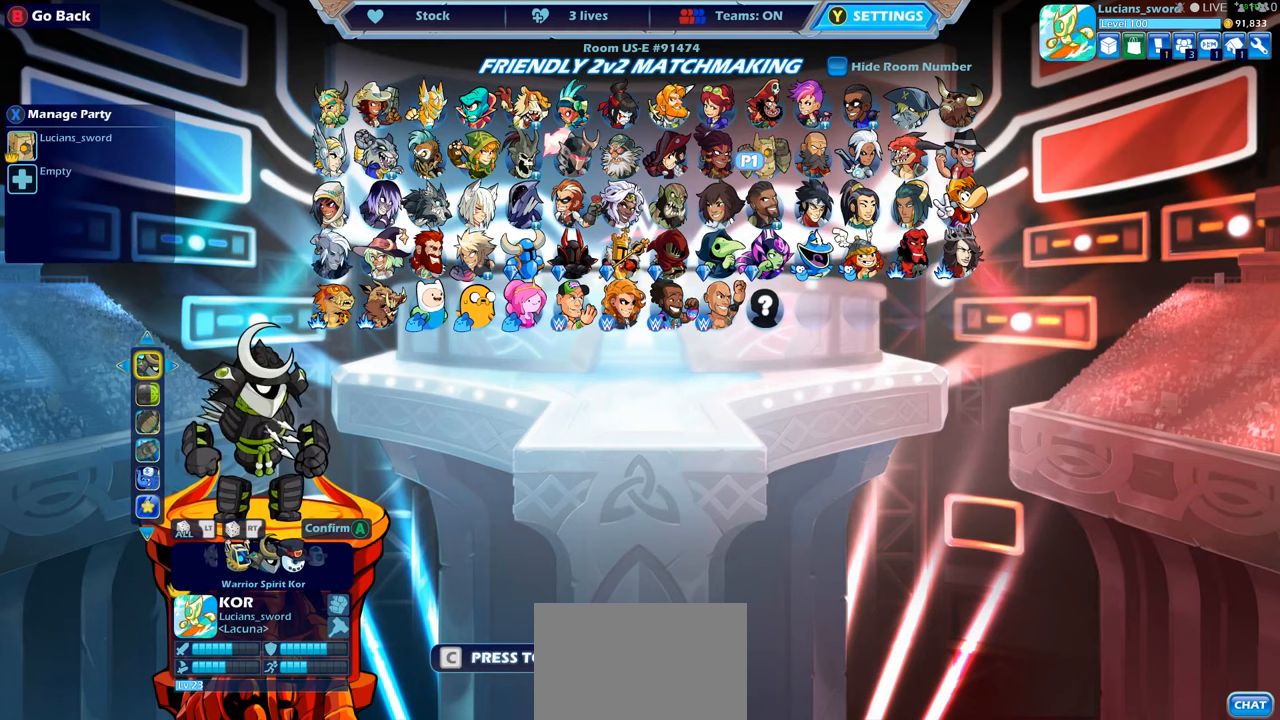
{"buttons": [], "left_stick": "center", "right_stick": "center", "events": [[83, "DPAD_LEFT", "down"], [183, "DPAD_LEFT", "up"], [367, "DPAD_RIGHT", "down"], [450, "DPAD_RIGHT", "up"]]}
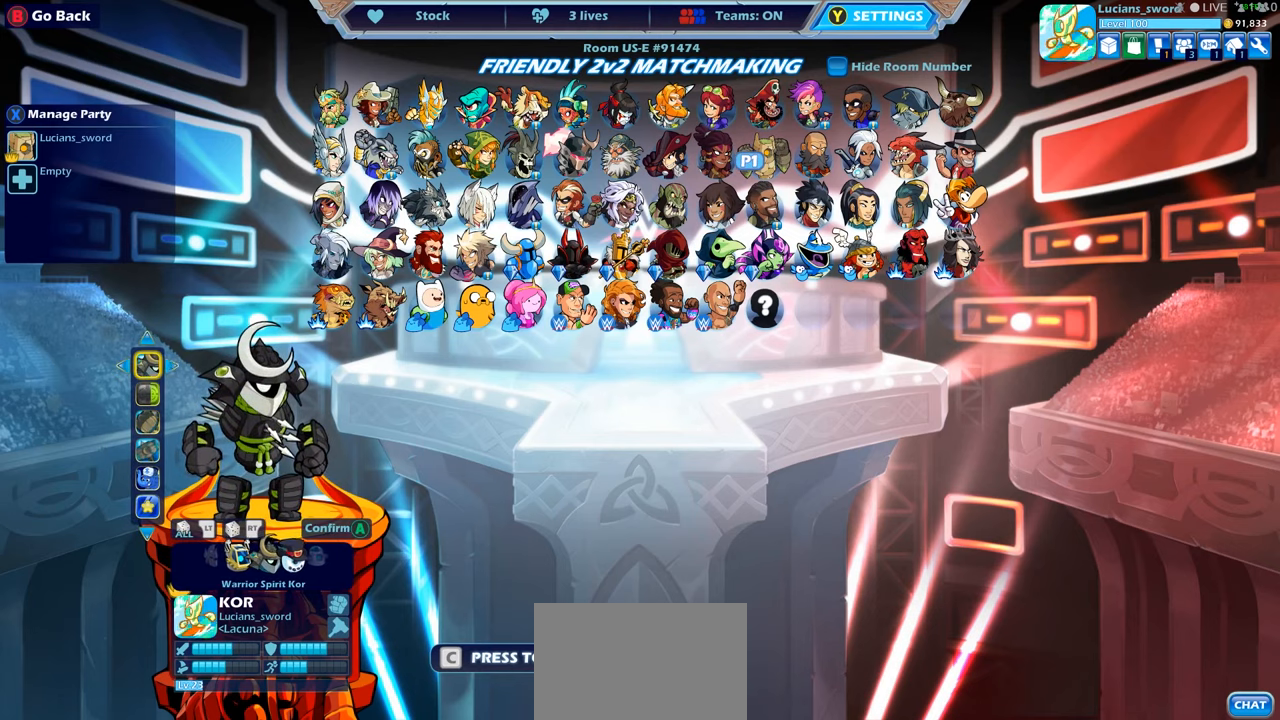
{"buttons": [], "left_stick": "center", "right_stick": "center", "events": [[67, "DPAD_RIGHT", "down"], [133, "DPAD_RIGHT", "up"]]}
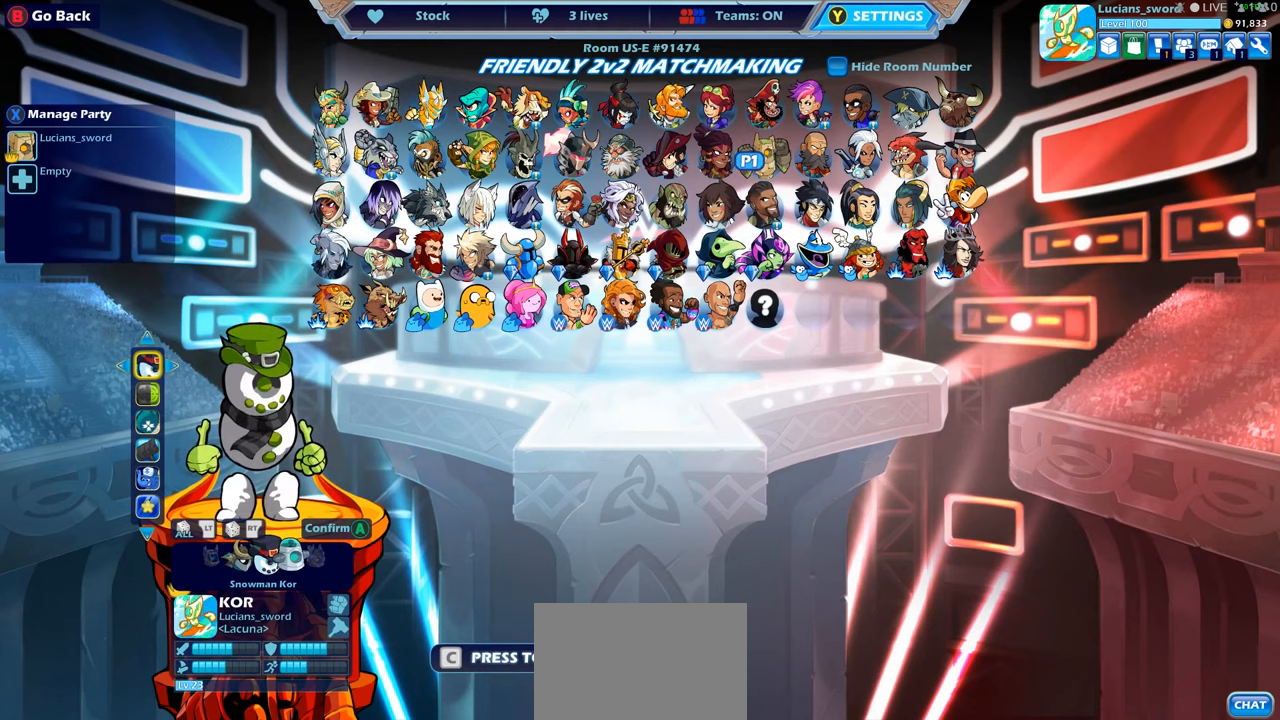
{"buttons": [], "left_stick": "center", "right_stick": "center", "events": []}
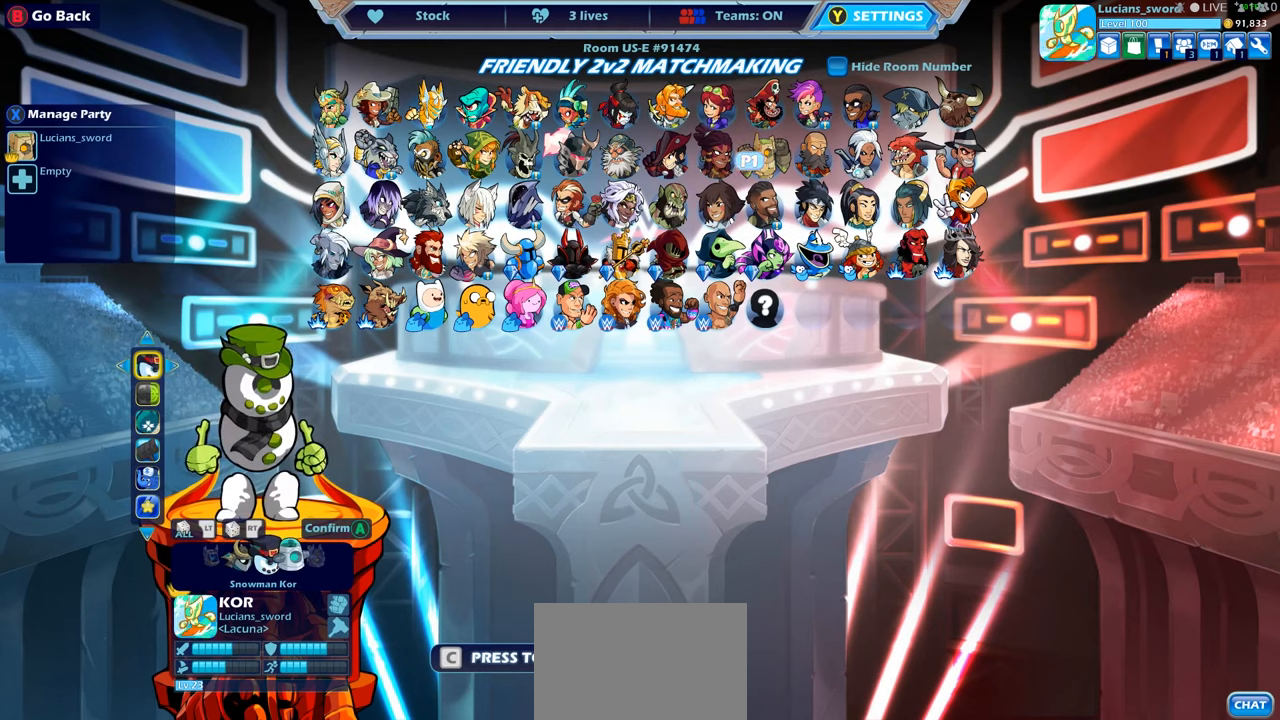
{"buttons": [], "left_stick": "center", "right_stick": "center", "events": [[367, "DPAD_DOWN", "down"], [433, "DPAD_DOWN", "up"]]}
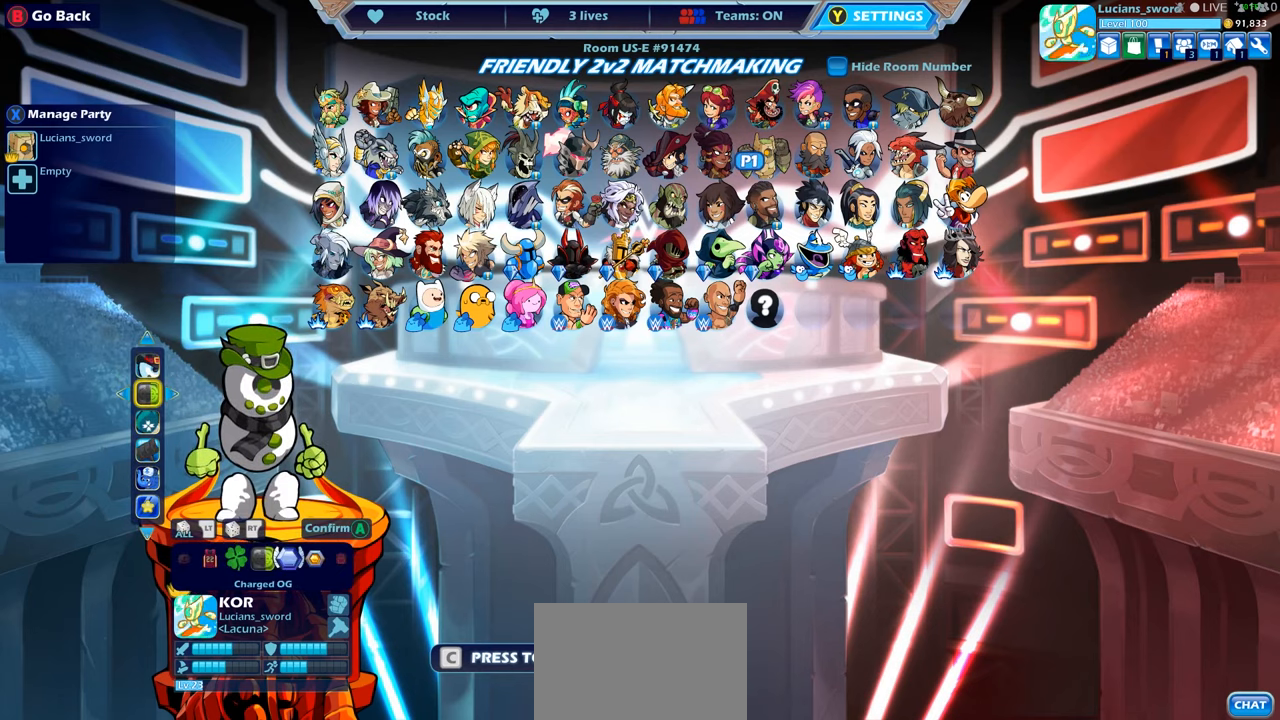
{"buttons": ["DPAD_RIGHT"], "left_stick": "center", "right_stick": "center", "events": [[167, "DPAD_RIGHT", "down"], [234, "DPAD_RIGHT", "up"], [317, "DPAD_RIGHT", "down"], [400, "DPAD_RIGHT", "up"], [484, "DPAD_RIGHT", "down"]]}
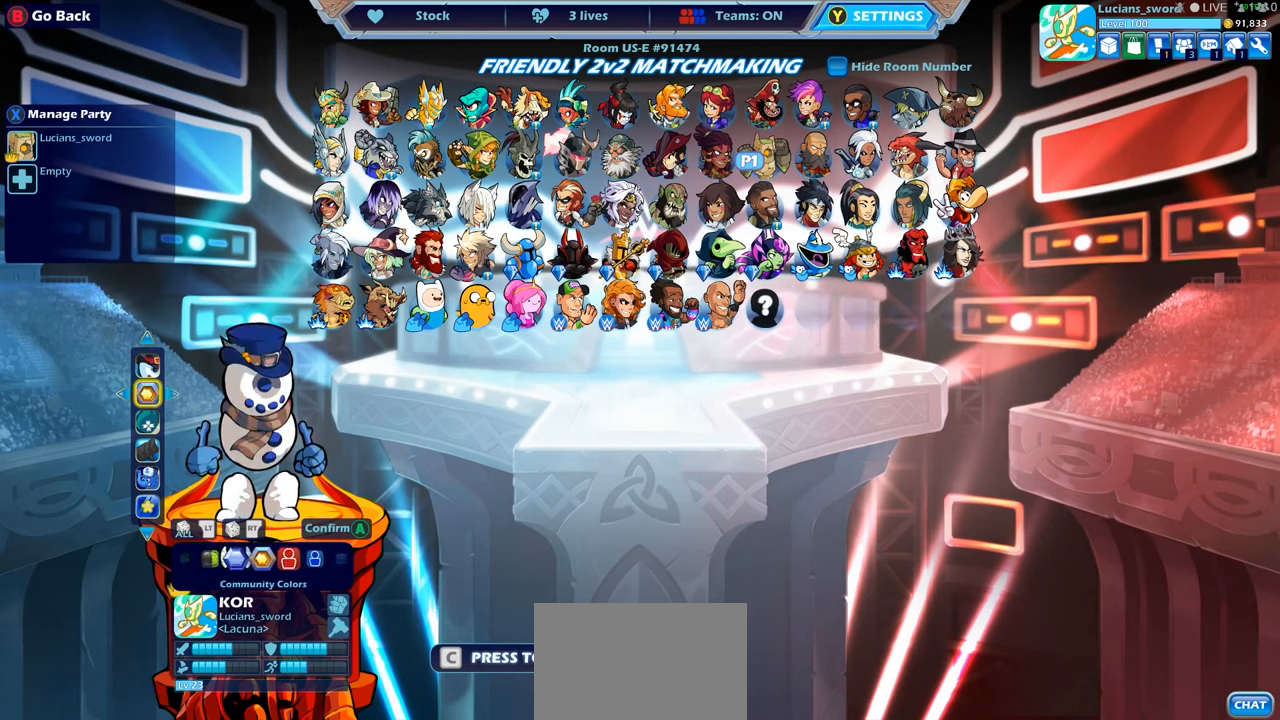
{"buttons": [], "left_stick": "center", "right_stick": "center", "events": [[67, "DPAD_RIGHT", "up"], [200, "DPAD_RIGHT", "down"], [267, "DPAD_RIGHT", "up"]]}
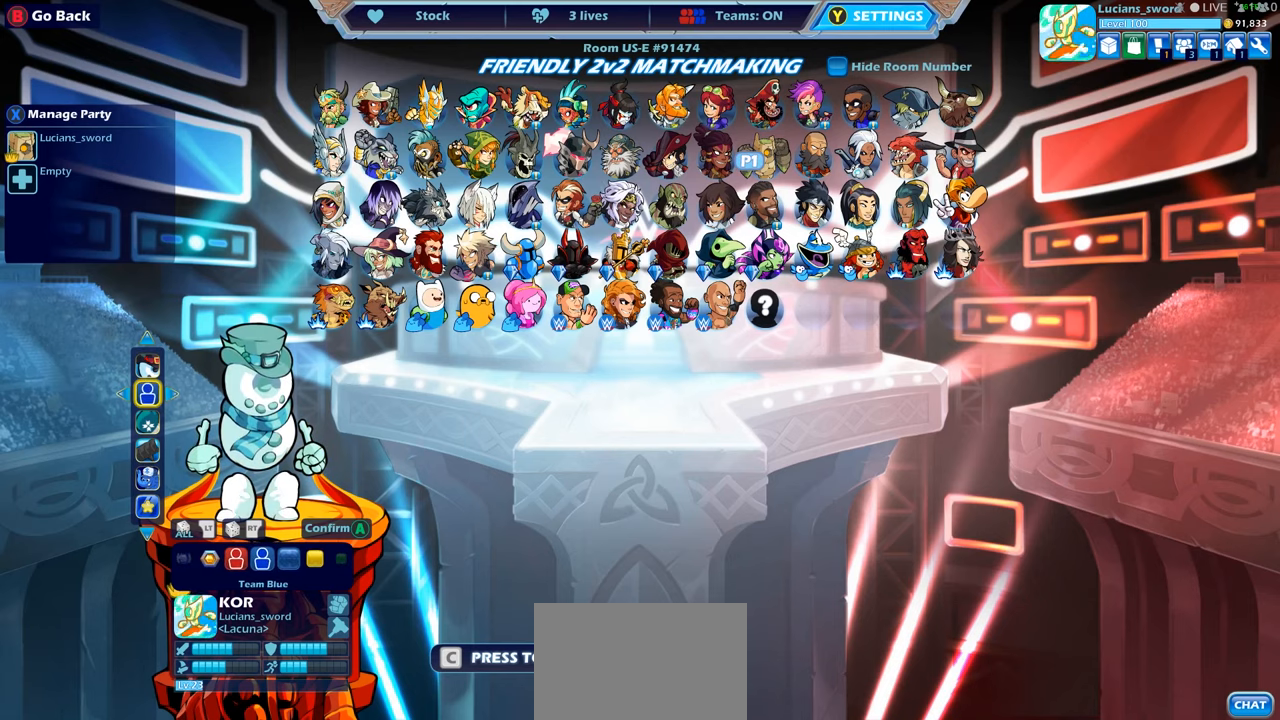
{"buttons": [], "left_stick": "center", "right_stick": "center", "events": [[150, "DPAD_RIGHT", "down"], [284, "DPAD_RIGHT", "up"], [334, "DPAD_RIGHT", "down"], [434, "DPAD_RIGHT", "up"]]}
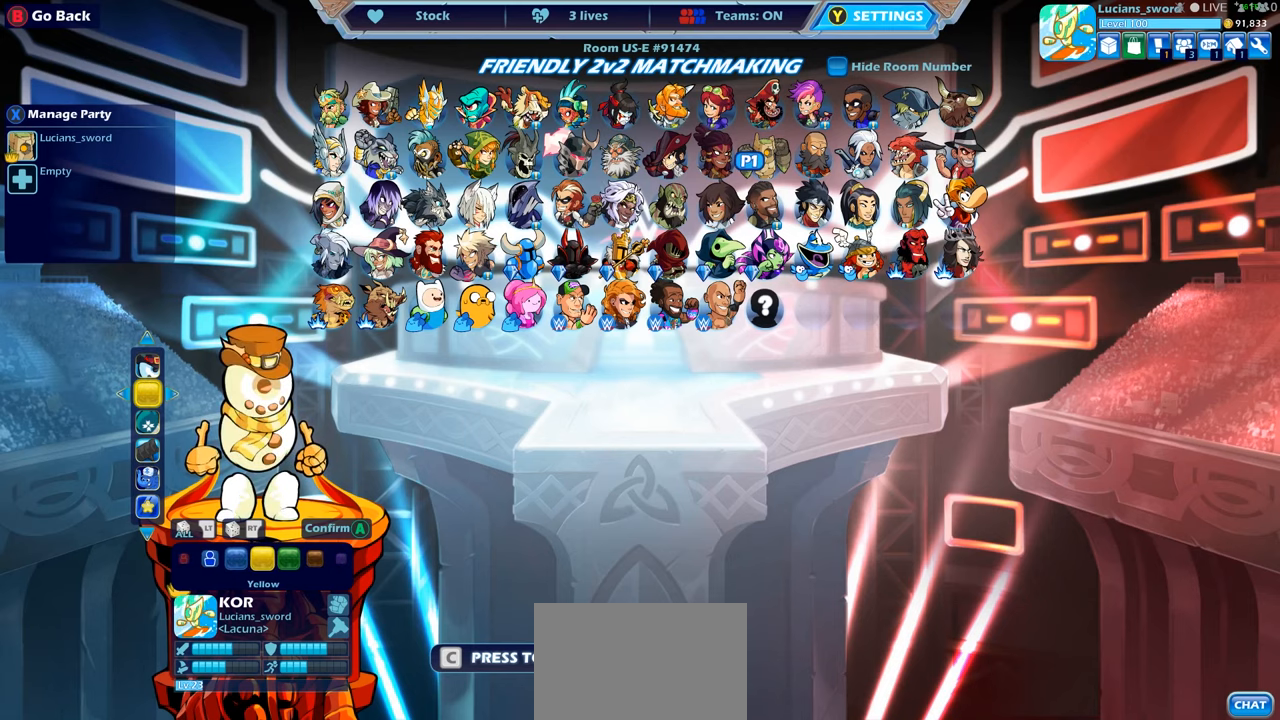
{"buttons": [], "left_stick": "center", "right_stick": "center", "events": [[167, "DPAD_RIGHT", "down"], [250, "DPAD_RIGHT", "up"], [417, "DPAD_RIGHT", "down"], [484, "DPAD_RIGHT", "up"]]}
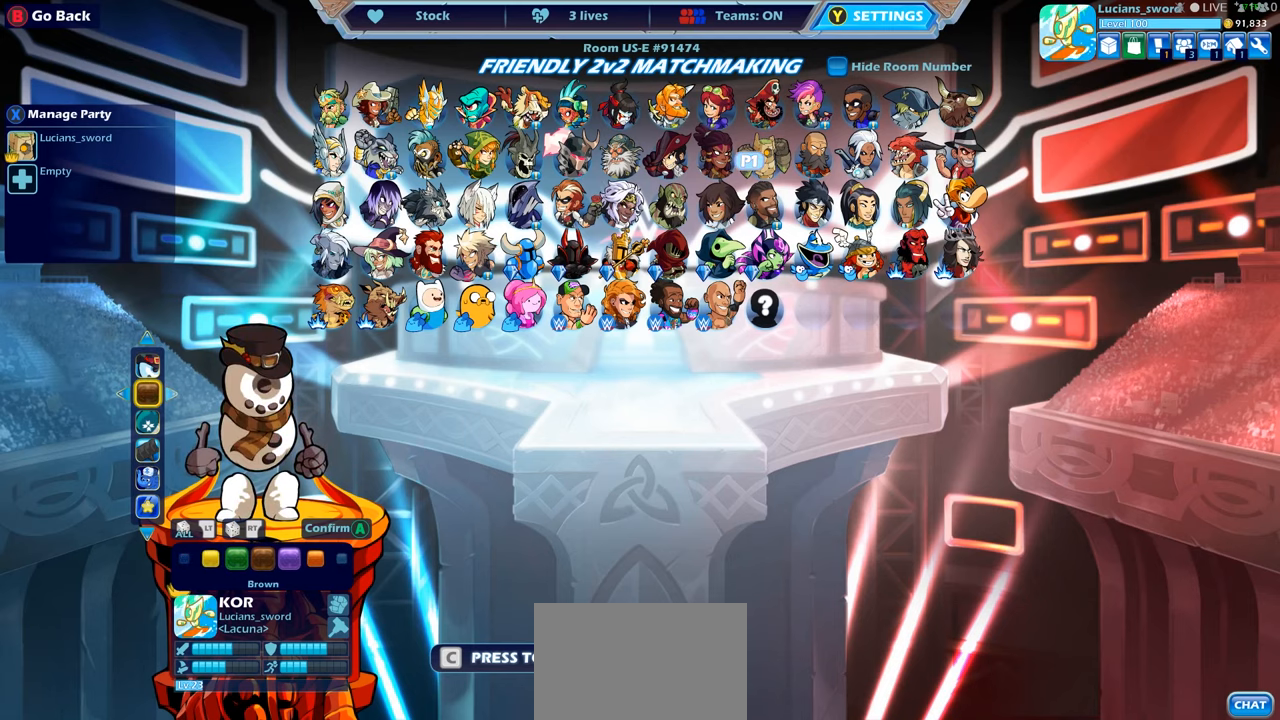
{"buttons": [], "left_stick": "center", "right_stick": "center", "events": [[167, "CIRCLE", "down"], [250, "CIRCLE", "up"]]}
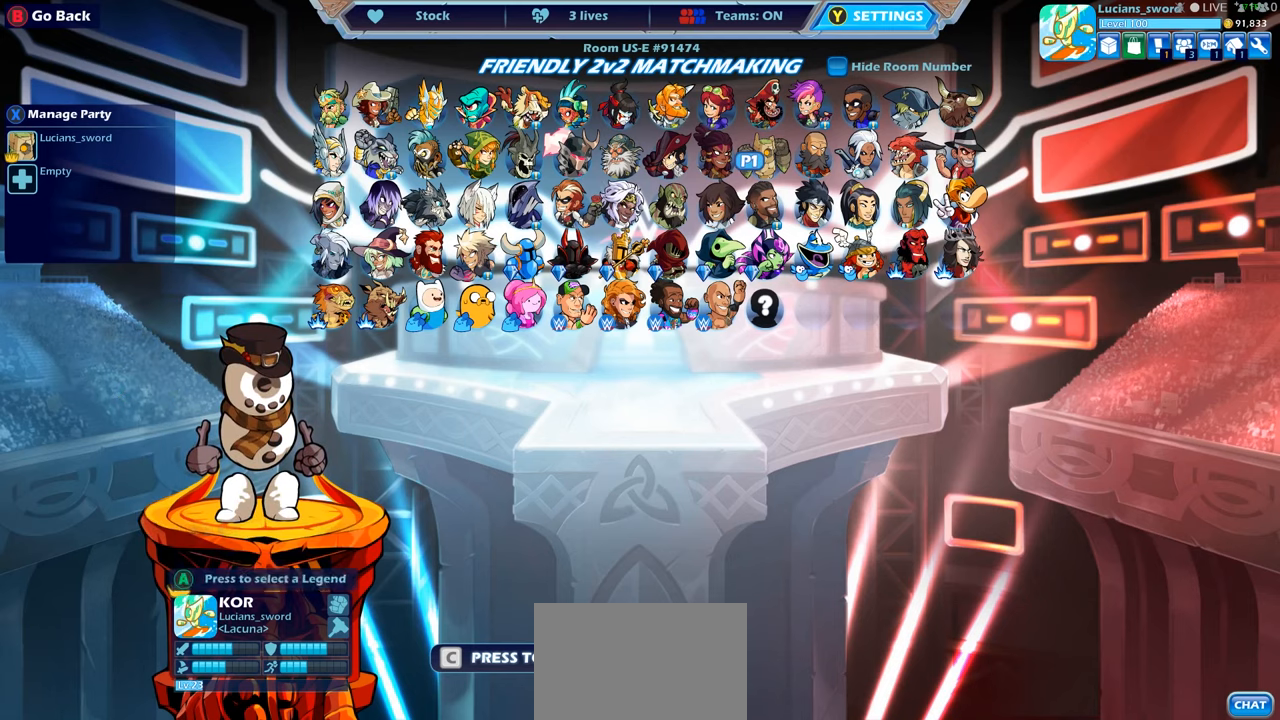
{"buttons": ["DPAD_LEFT"], "left_stick": "center", "right_stick": "center", "events": [[250, "DPAD_LEFT", "down"], [350, "DPAD_LEFT", "up"], [450, "DPAD_LEFT", "down"]]}
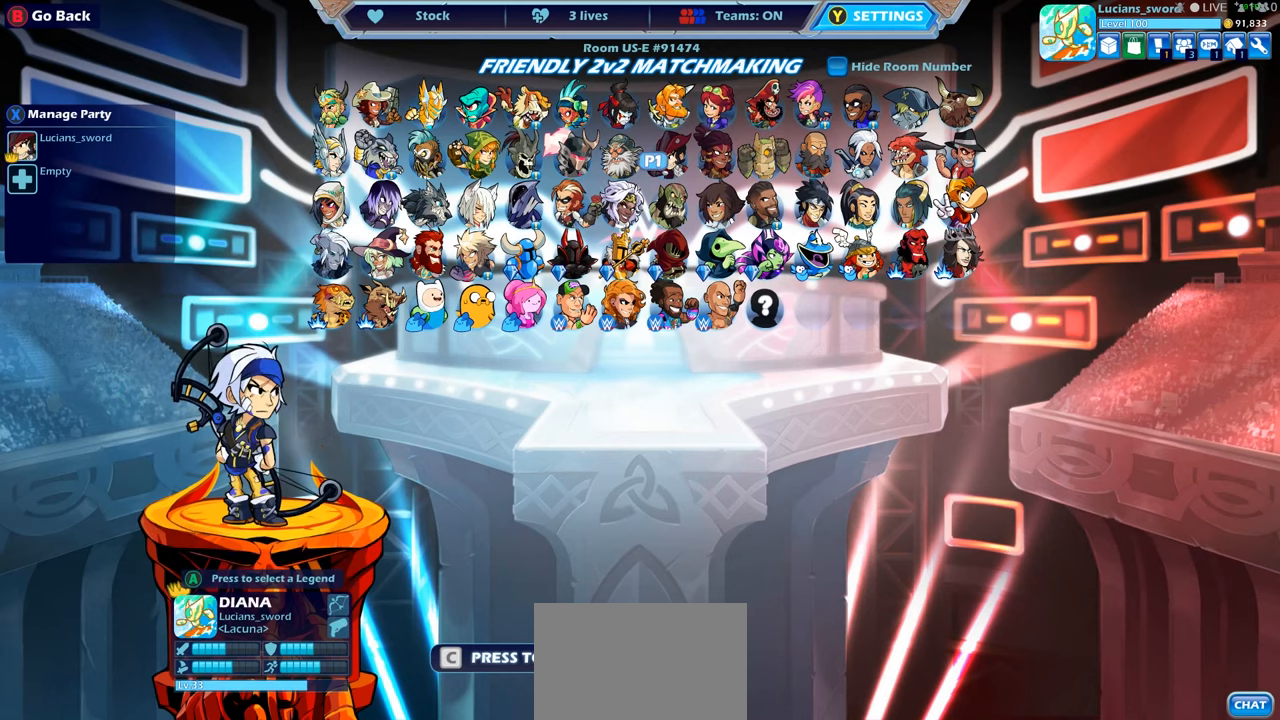
{"buttons": [], "left_stick": "center", "right_stick": "center", "events": [[50, "DPAD_LEFT", "up"], [184, "DPAD_DOWN", "down"], [284, "DPAD_DOWN", "up"], [384, "DPAD_DOWN", "down"], [467, "DPAD_DOWN", "up"]]}
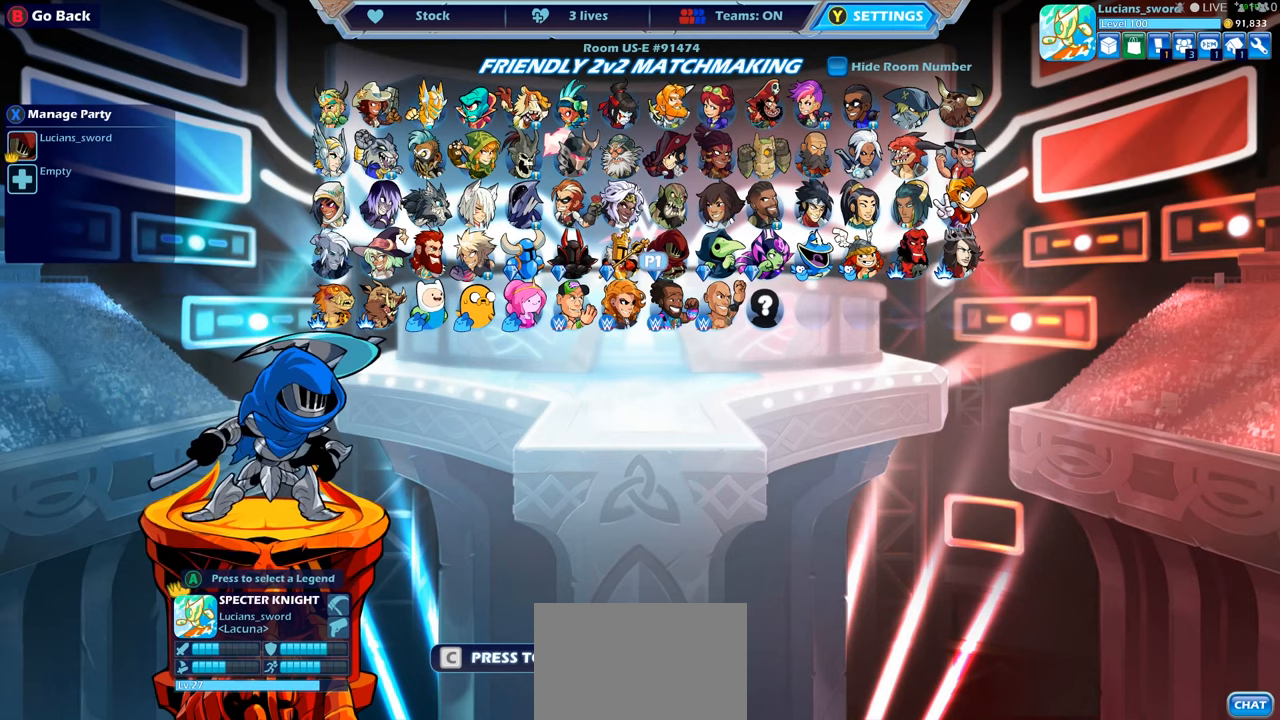
{"buttons": ["DPAD_LEFT"], "left_stick": "center", "right_stick": "center", "events": [[434, "DPAD_LEFT", "down"]]}
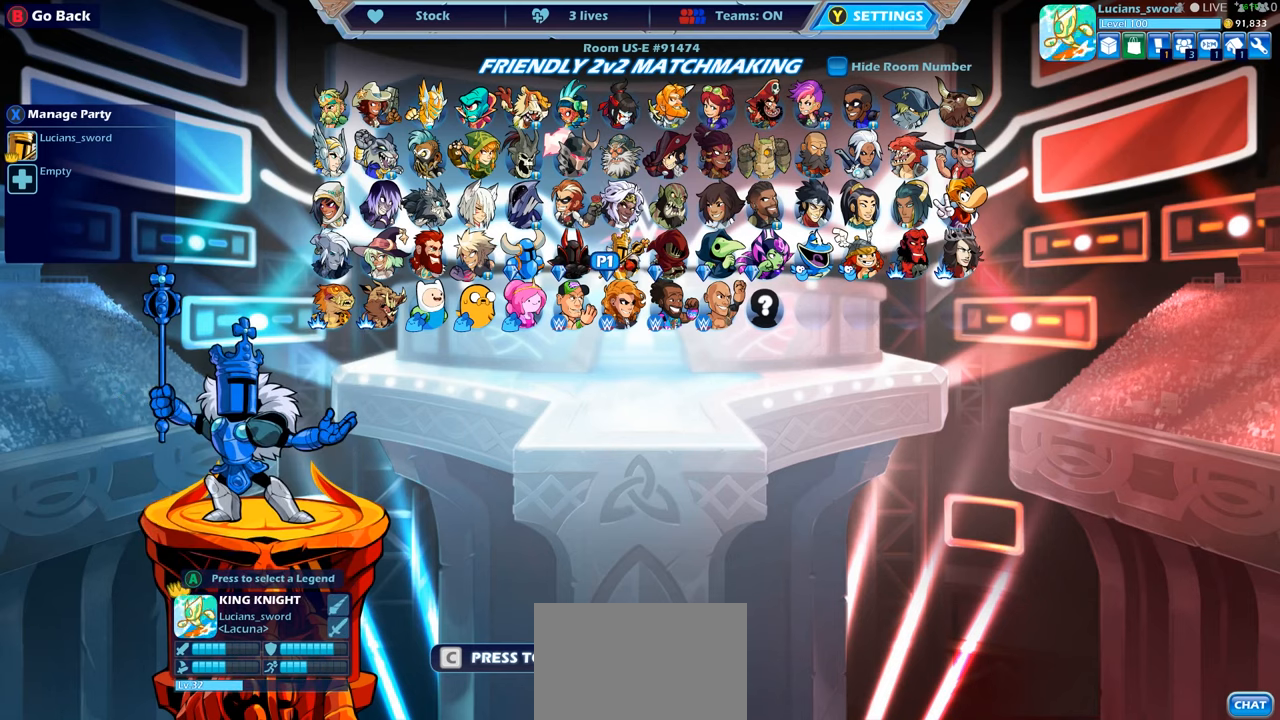
{"buttons": ["DPAD_UP"], "left_stick": "center", "right_stick": "center", "events": [[50, "DPAD_LEFT", "up"], [167, "DPAD_LEFT", "down"], [267, "DPAD_LEFT", "up"], [434, "DPAD_UP", "down"]]}
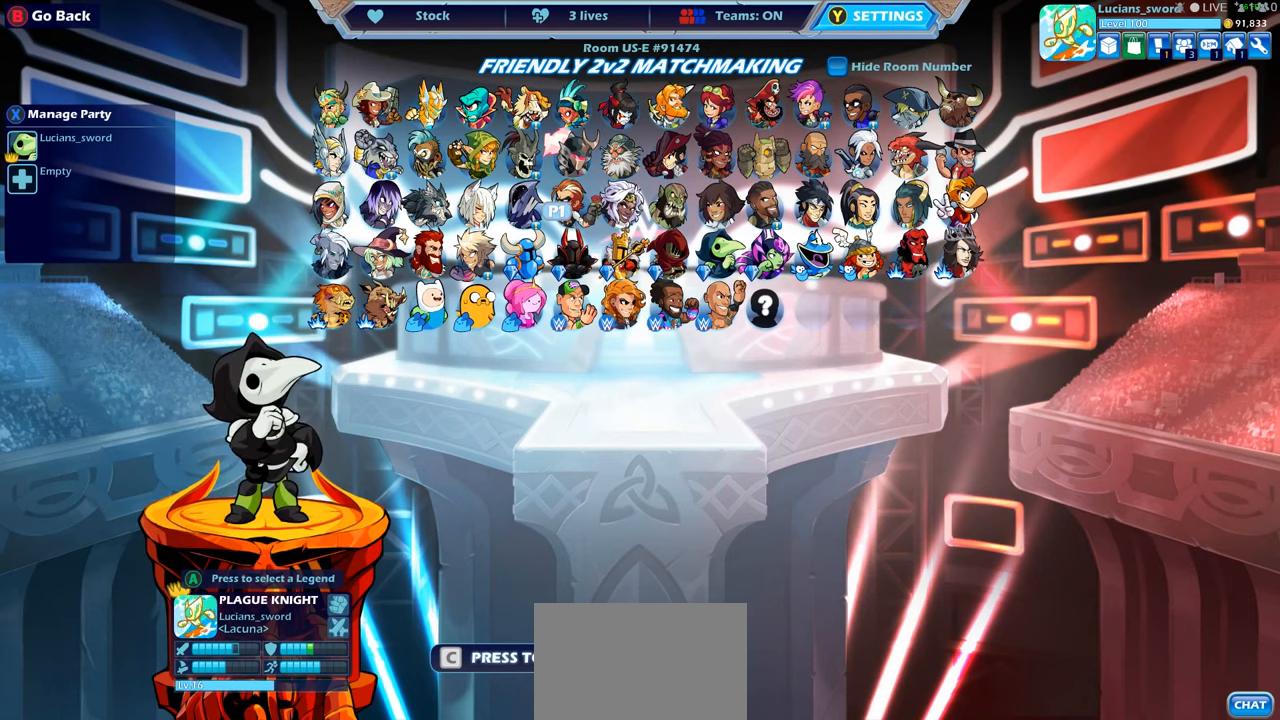
{"buttons": [], "left_stick": "center", "right_stick": "center", "events": [[50, "DPAD_UP", "up"]]}
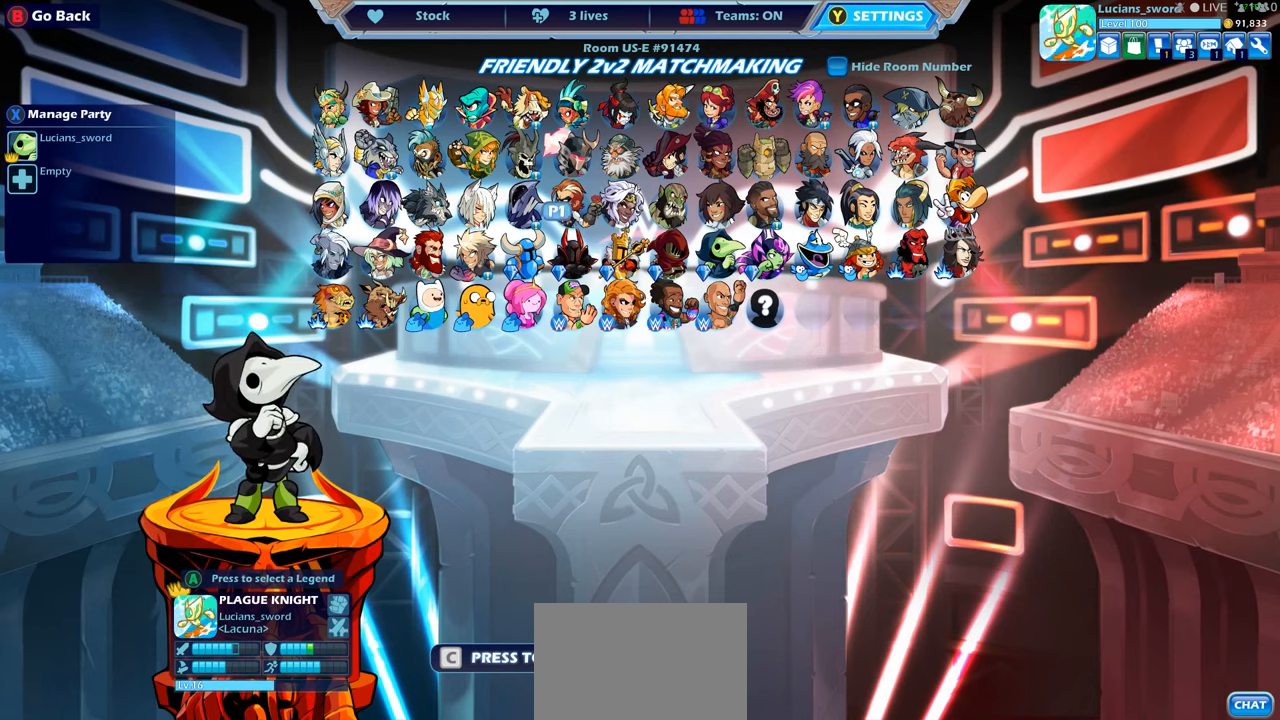
{"buttons": [], "left_stick": "center", "right_stick": "center", "events": [[283, "DPAD_RIGHT", "down"], [416, "DPAD_RIGHT", "up"]]}
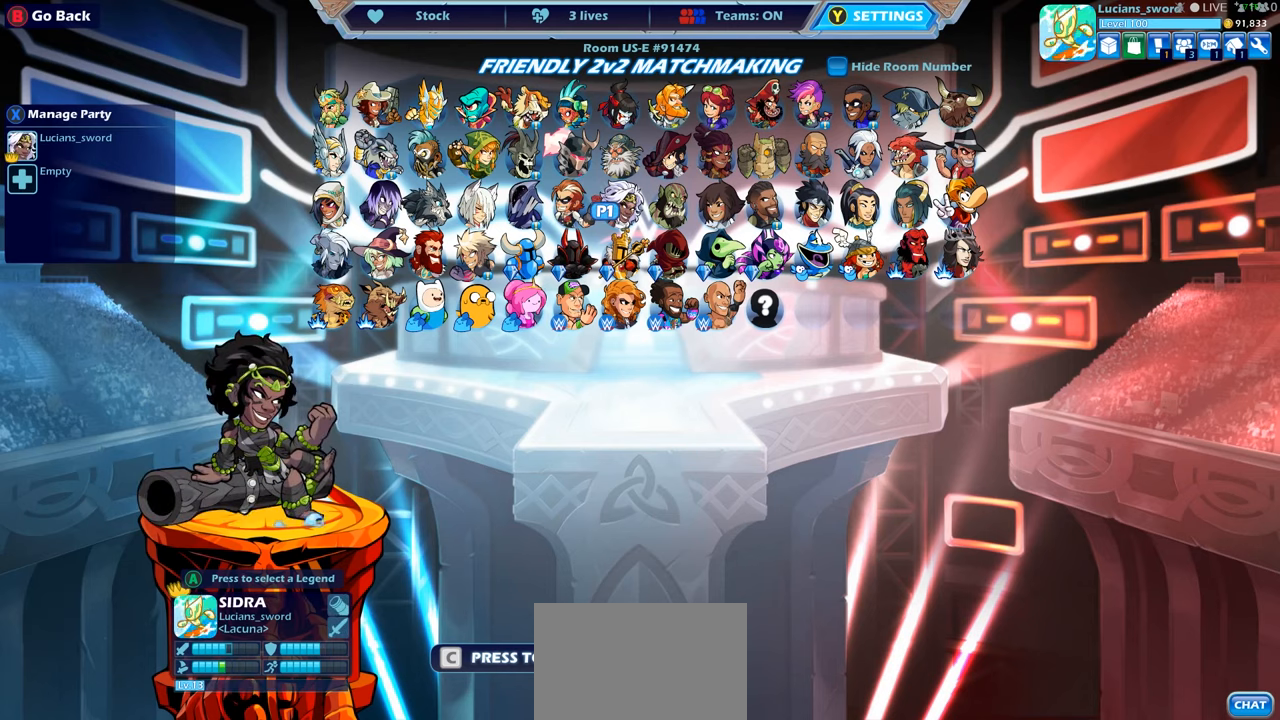
{"buttons": [], "left_stick": "center", "right_stick": "center", "events": []}
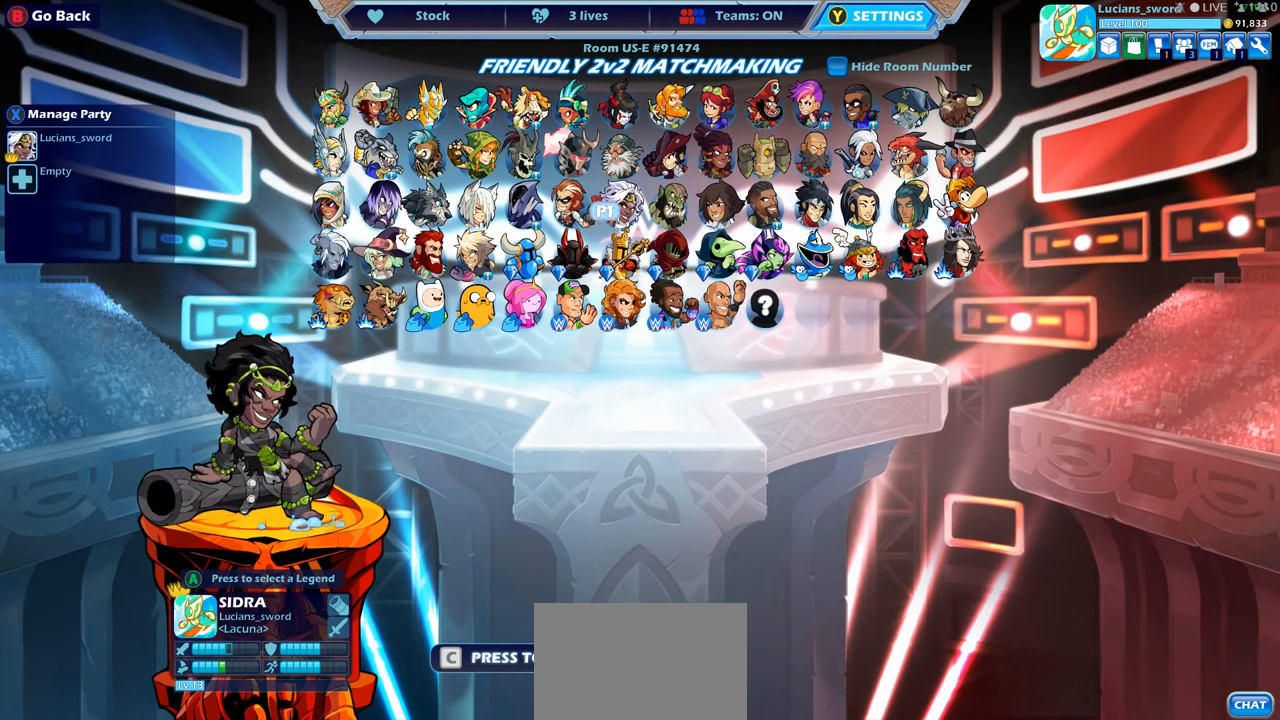
{"buttons": [], "left_stick": "center", "right_stick": "center", "events": []}
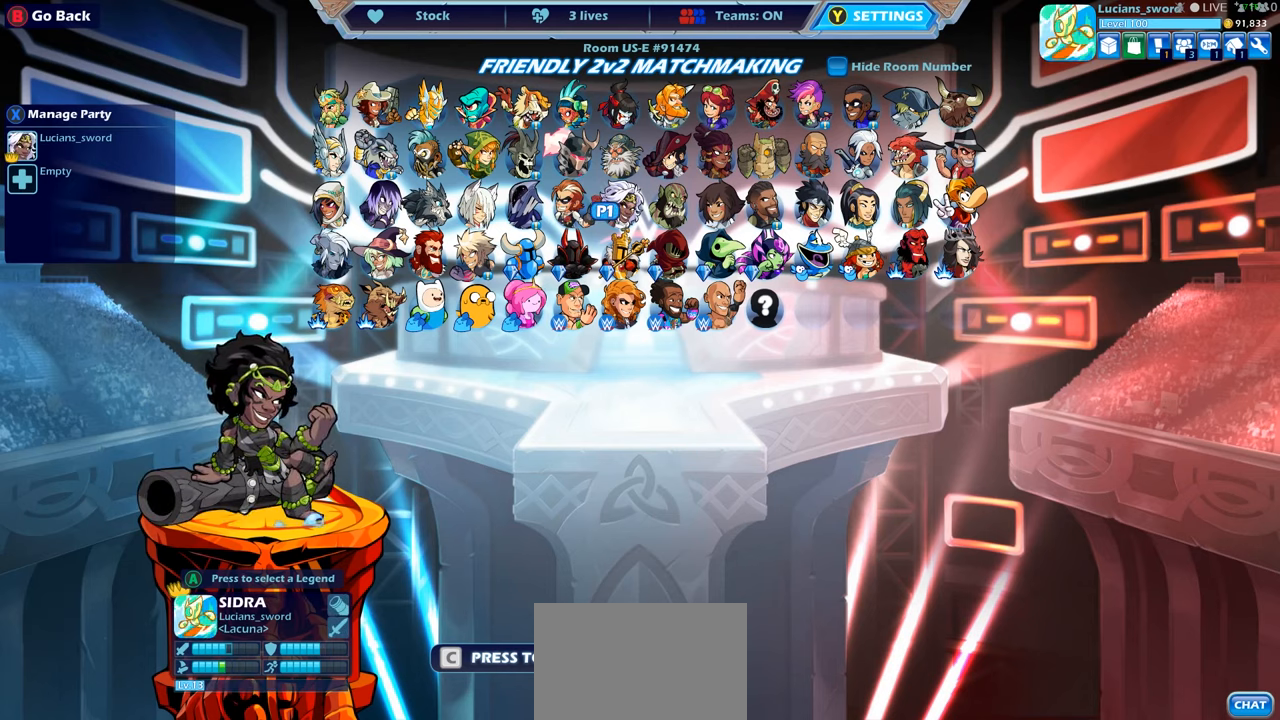
{"buttons": [], "left_stick": "center", "right_stick": "center", "events": []}
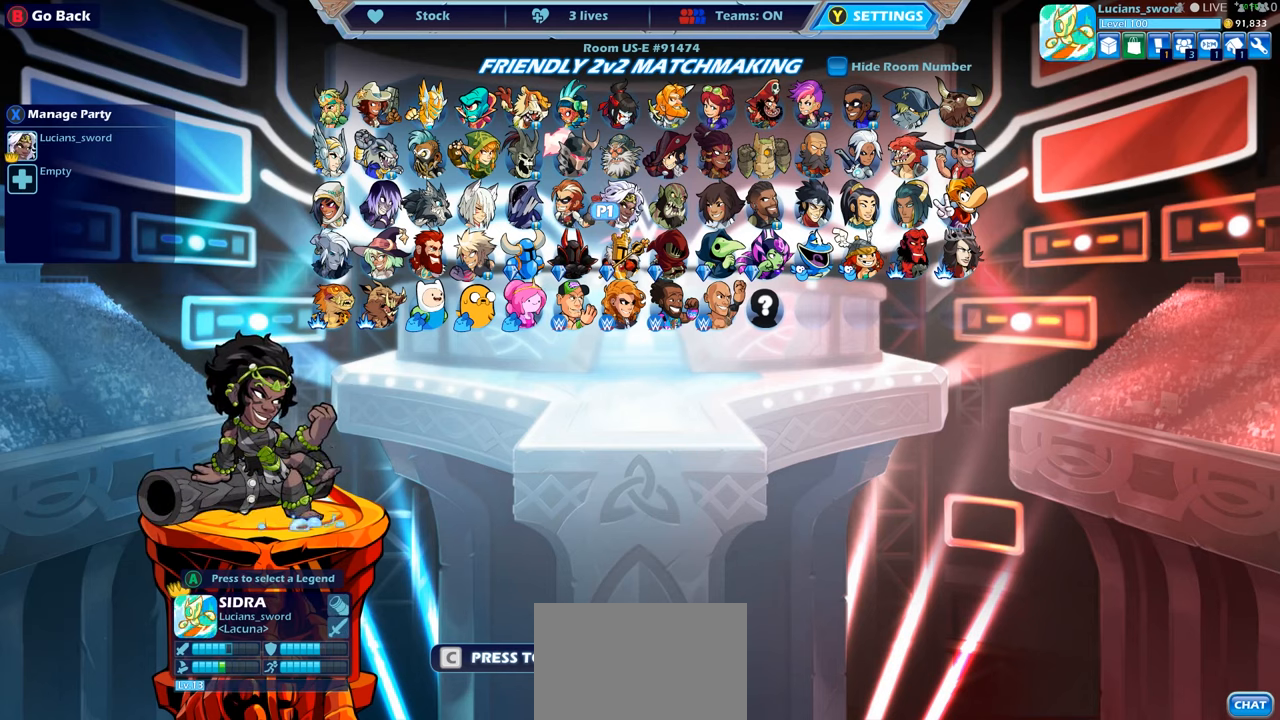
{"buttons": [], "left_stick": "center", "right_stick": "center", "events": []}
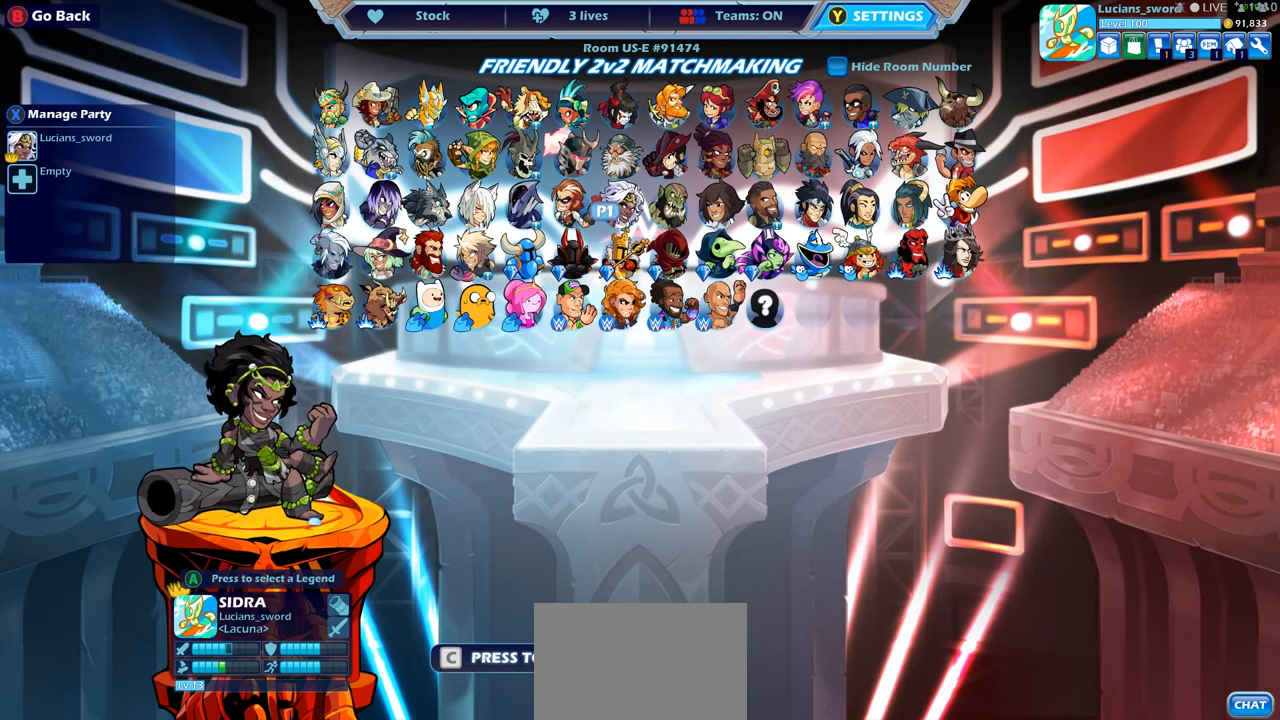
{"buttons": [], "left_stick": "center", "right_stick": "center", "events": []}
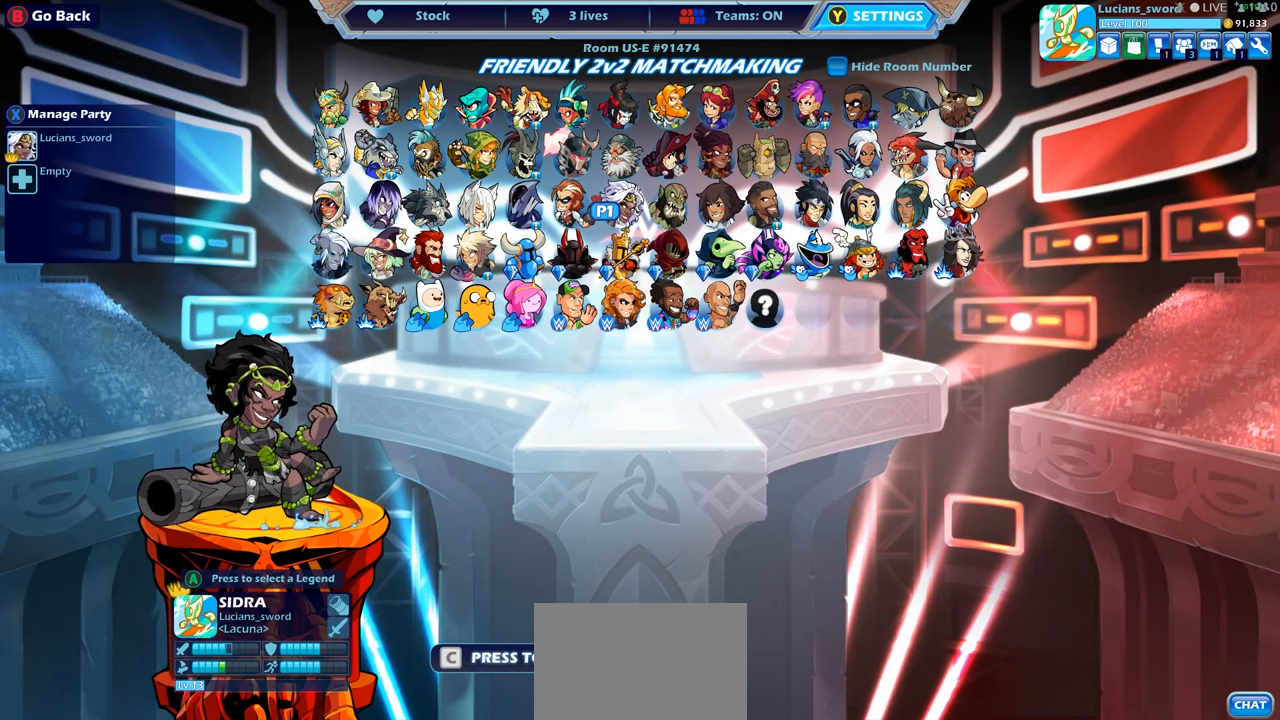
{"buttons": [], "left_stick": "center", "right_stick": "center", "events": []}
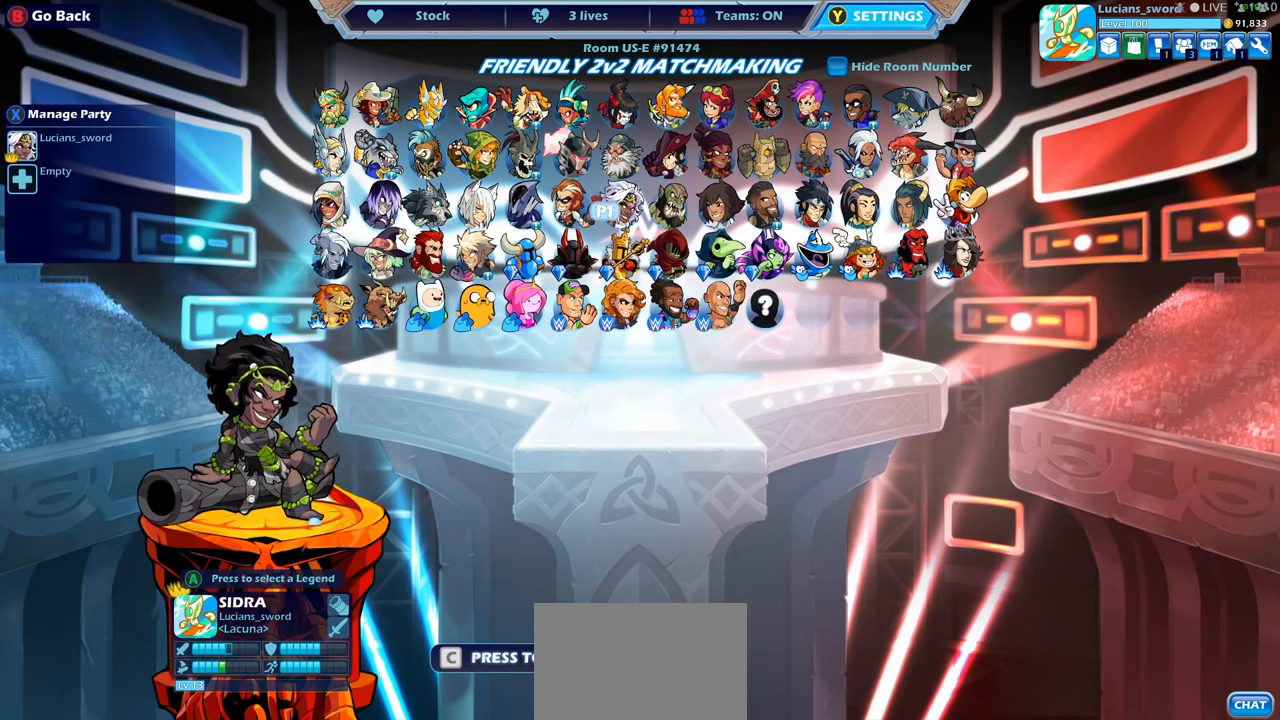
{"buttons": [], "left_stick": "center", "right_stick": "center", "events": []}
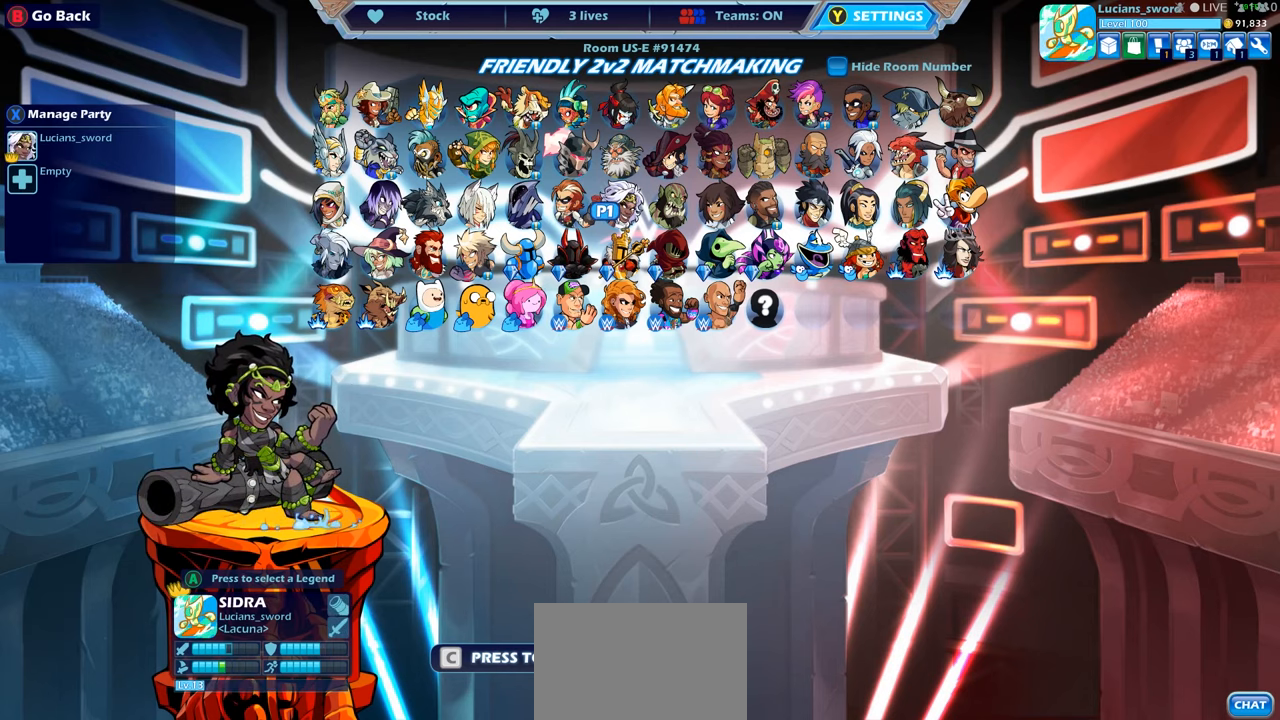
{"buttons": [], "left_stick": "center", "right_stick": "center", "events": []}